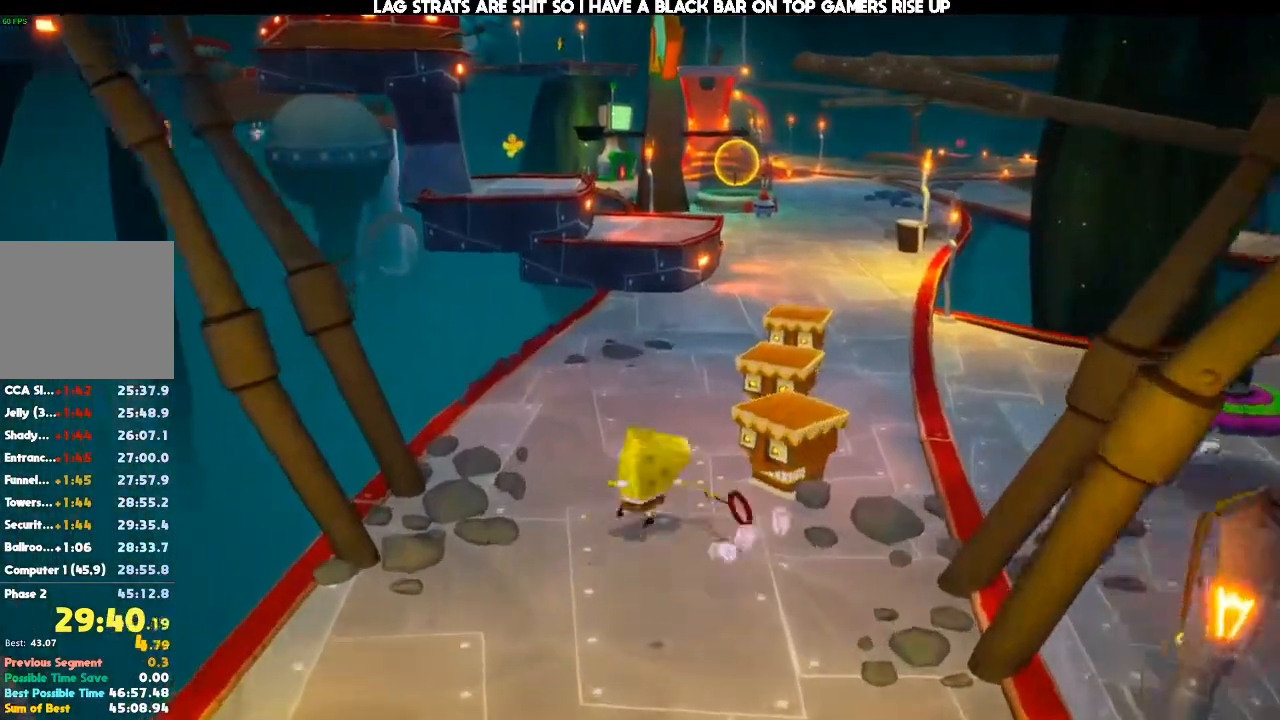
Gameplay with a controller (Xbox layout); each line is a JSON object with the inputs held at the frame after it. "events" lists button and stick changes between this image and that frame as [ms after this image, input, new state], when the widget could be followed in between. Not read: DPAD_RIGHT DPAD_UP L3 R3 X.
{"buttons": [], "left_stick": "up", "right_stick": "center", "events": []}
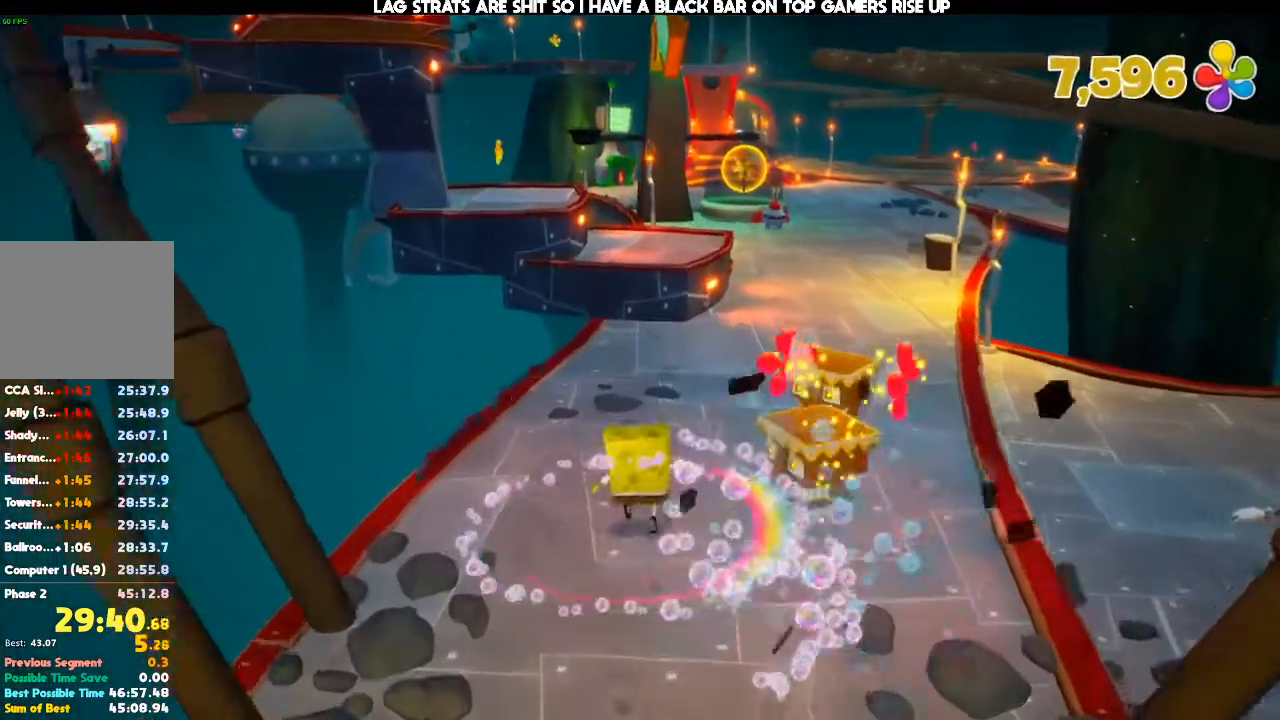
{"buttons": [], "left_stick": "up", "right_stick": "center", "events": []}
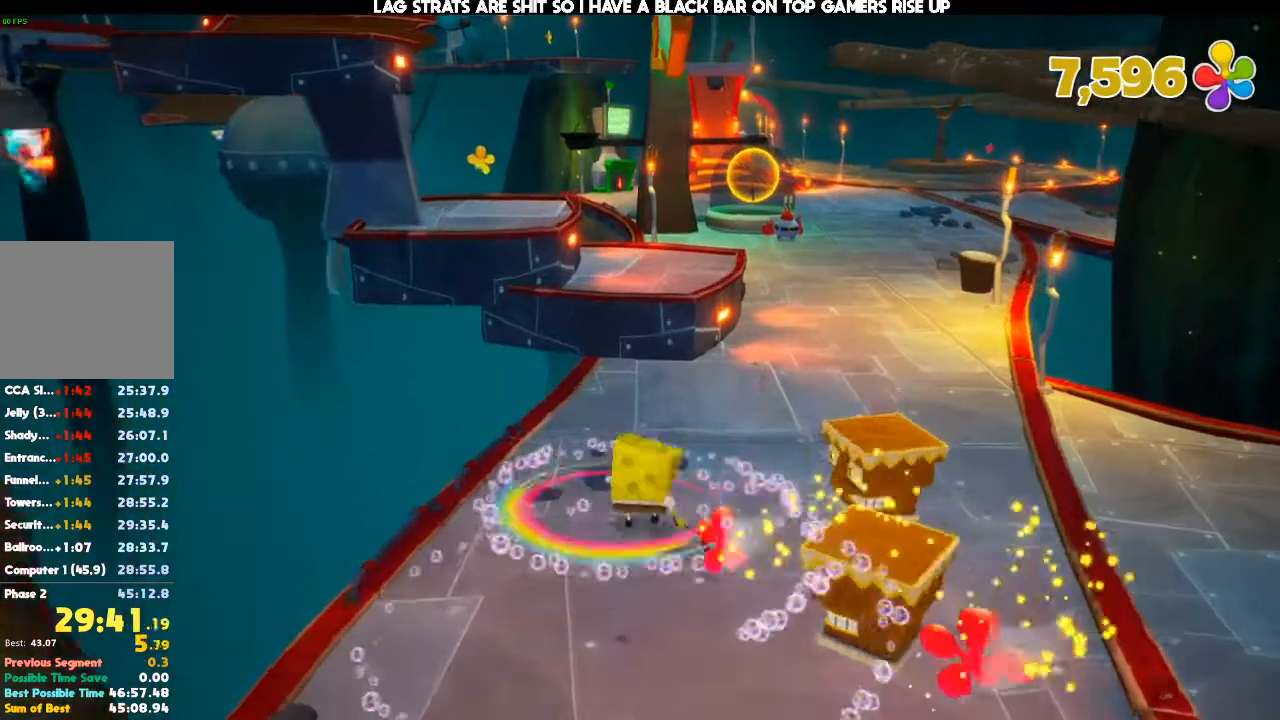
{"buttons": [], "left_stick": "up", "right_stick": "center", "events": [[267, "right_stick", "down"], [400, "right_stick", "center"]]}
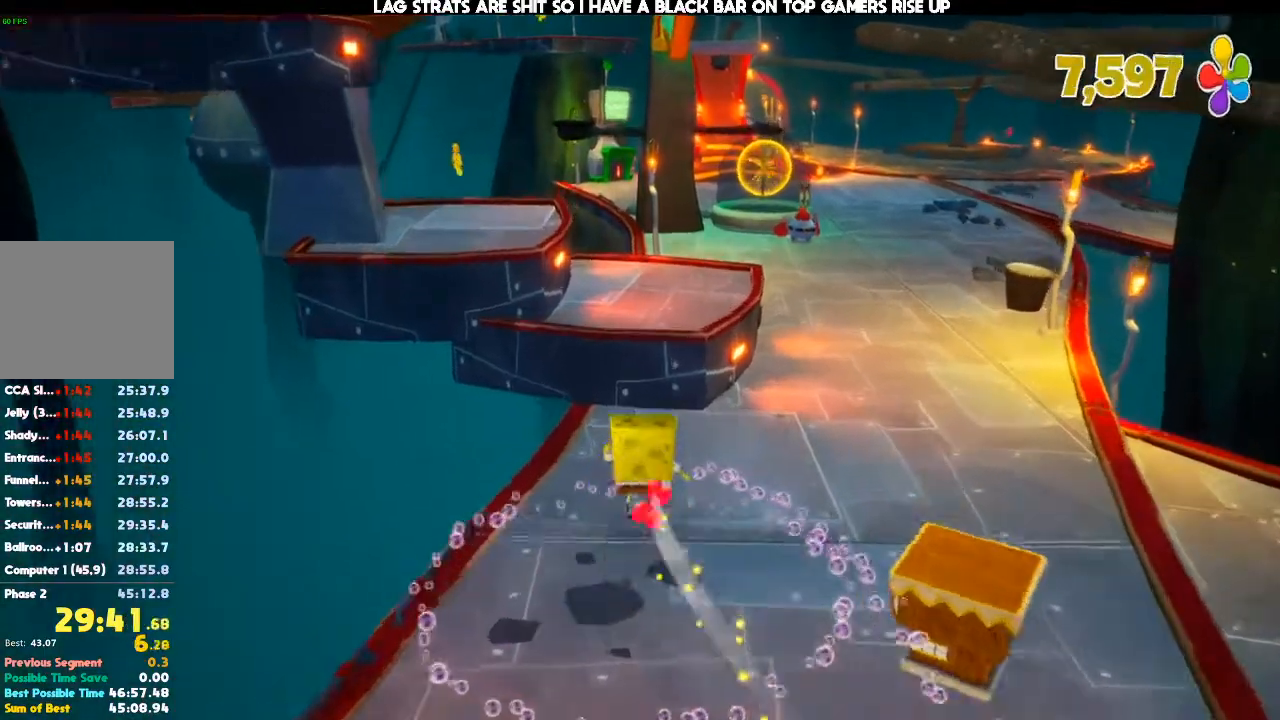
{"buttons": [], "left_stick": "up", "right_stick": "center", "events": []}
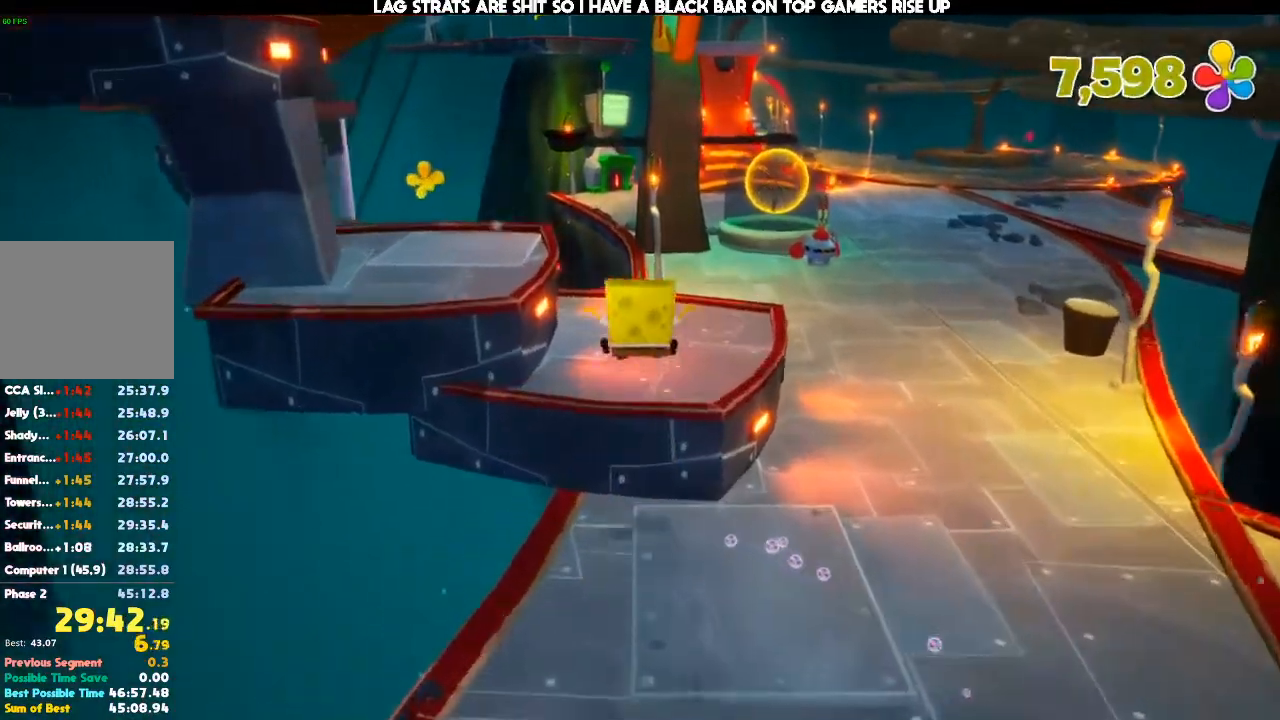
{"buttons": [], "left_stick": "up", "right_stick": "center", "events": [[67, "right_stick", "down"], [200, "right_stick", "center"]]}
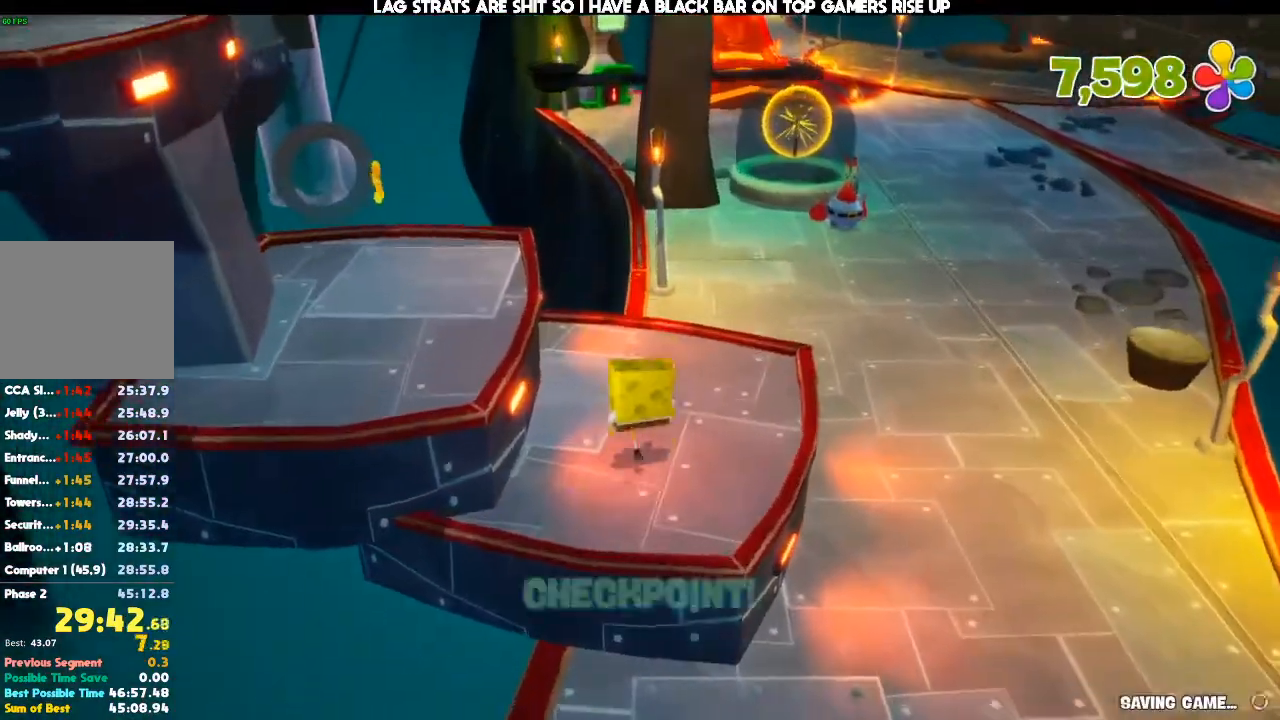
{"buttons": [], "left_stick": "up", "right_stick": "center", "events": []}
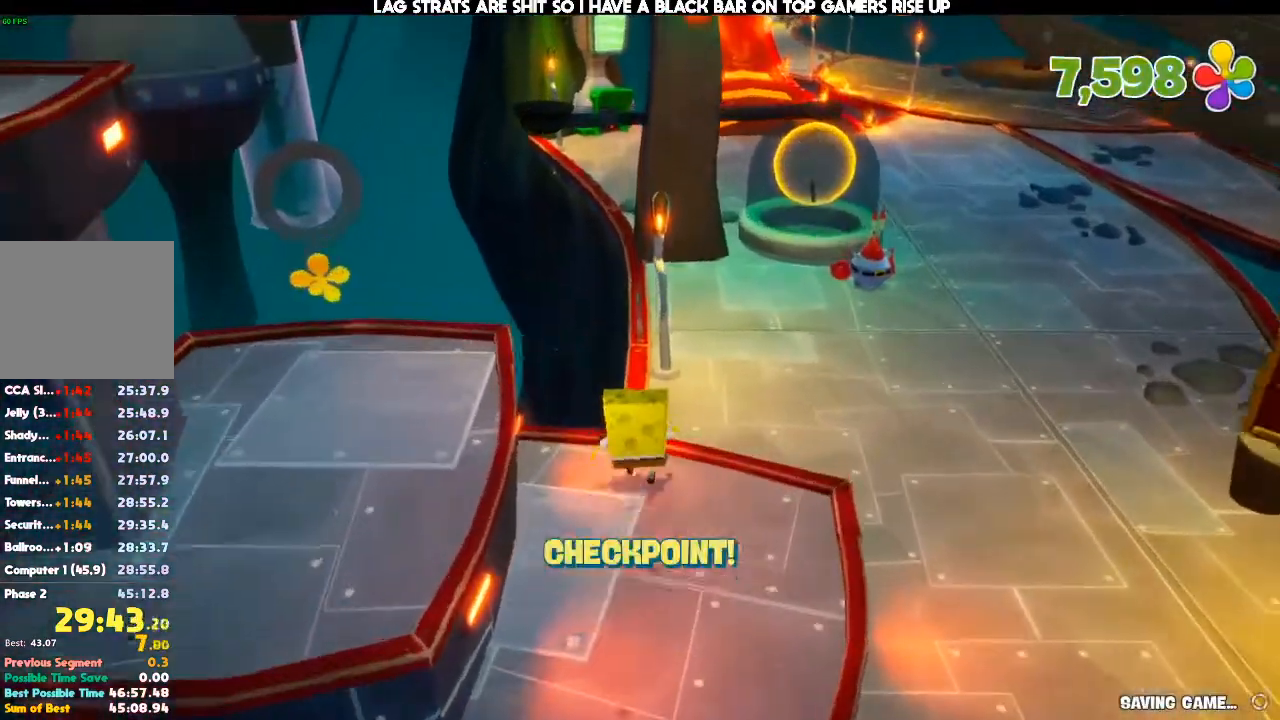
{"buttons": [], "left_stick": "up", "right_stick": "center", "events": []}
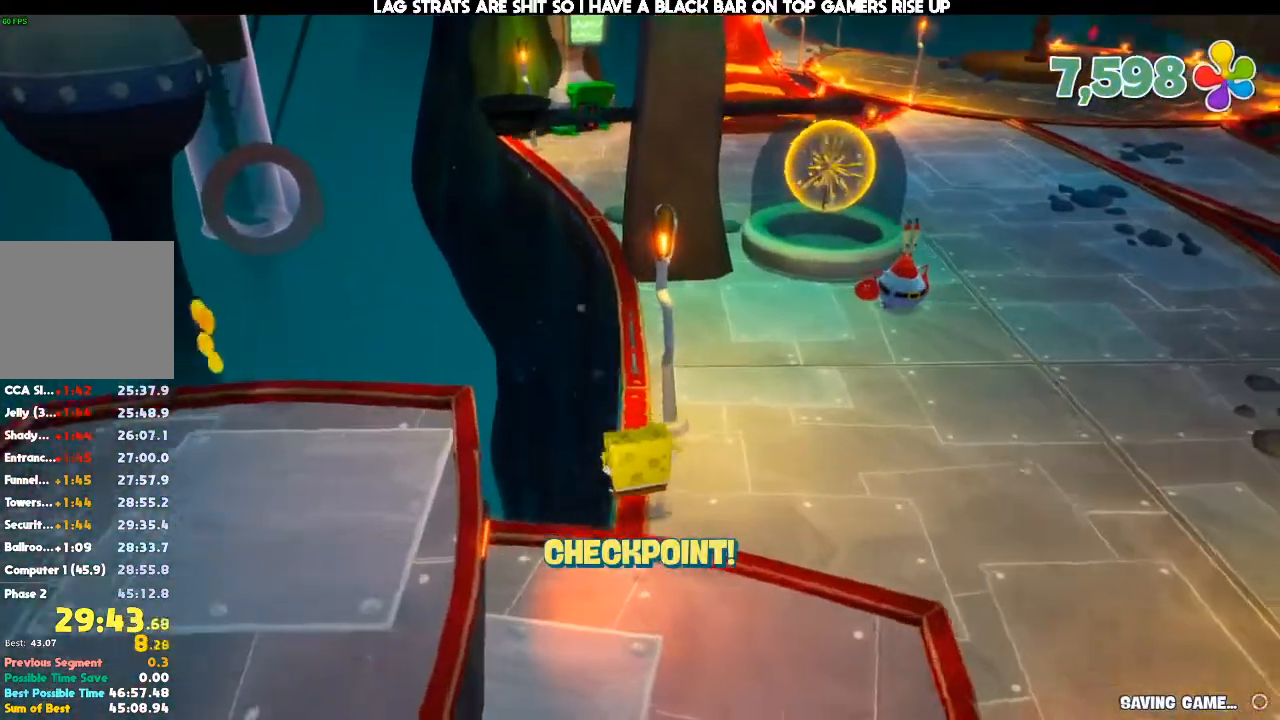
{"buttons": [], "left_stick": "up", "right_stick": "center", "events": [[233, "A", "down"], [500, "A", "up"]]}
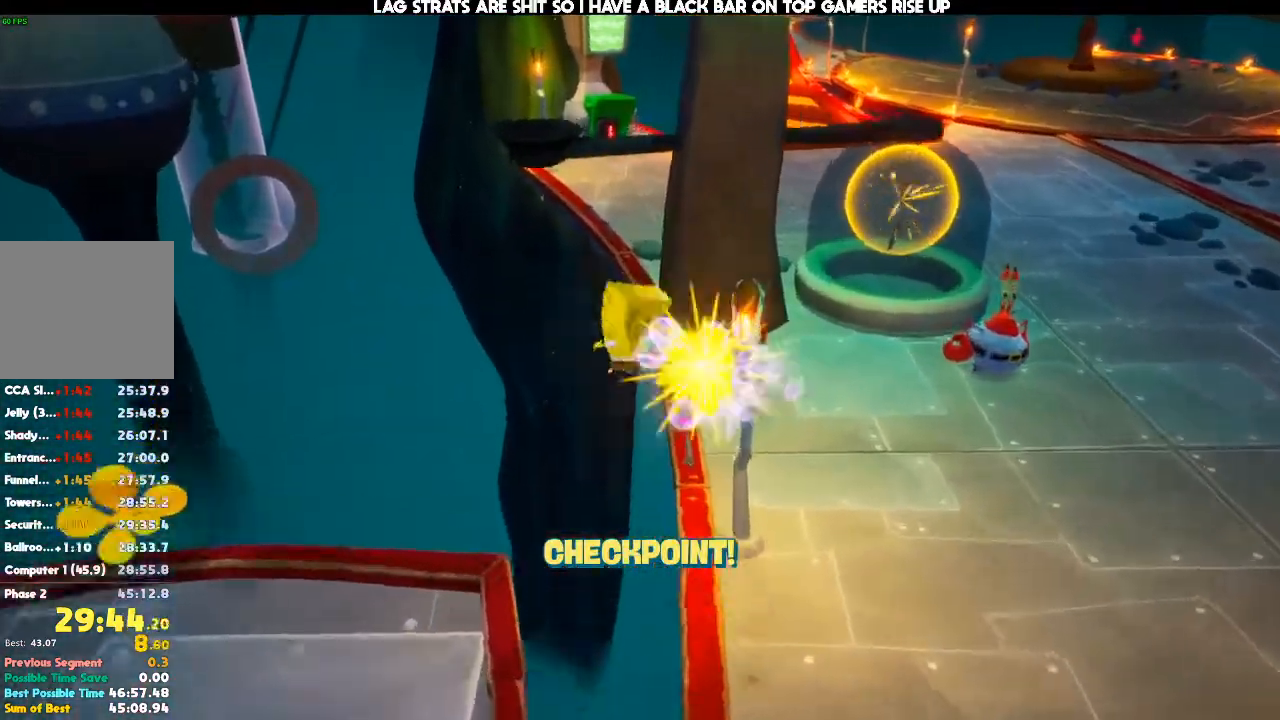
{"buttons": [], "left_stick": "up", "right_stick": "center", "events": []}
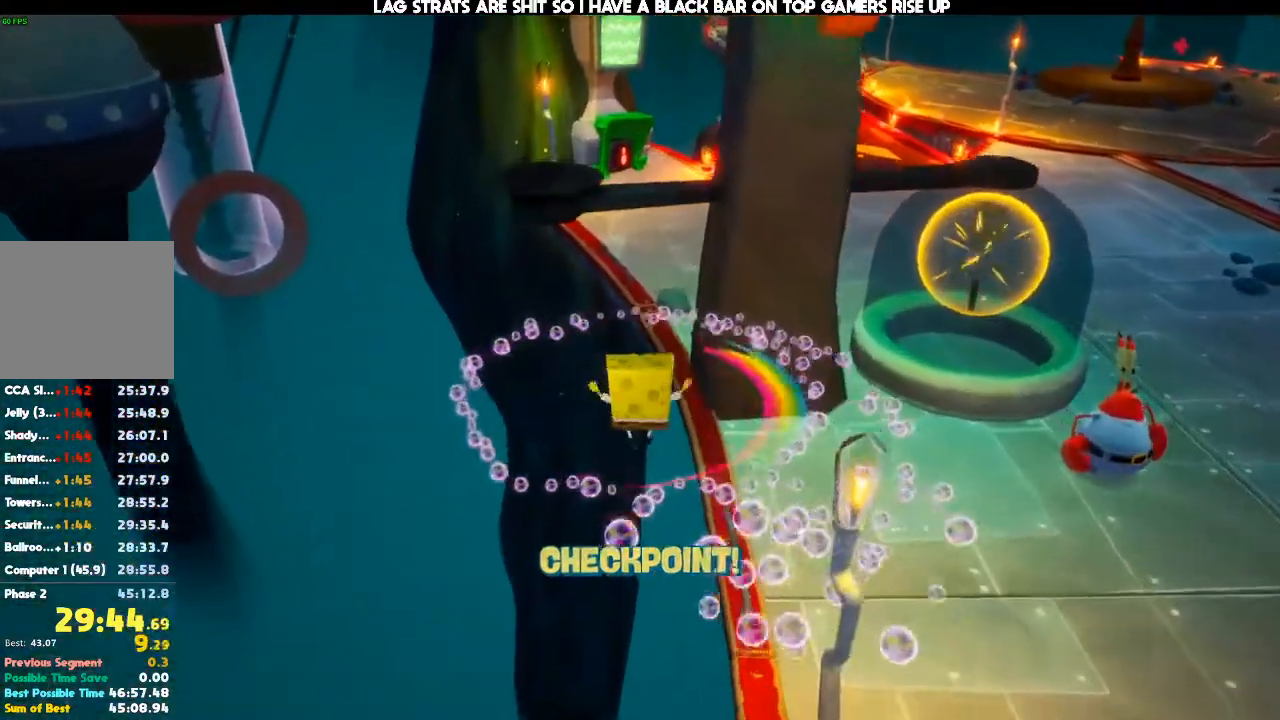
{"buttons": [], "left_stick": "up", "right_stick": "center", "events": [[200, "A", "down"], [433, "A", "up"]]}
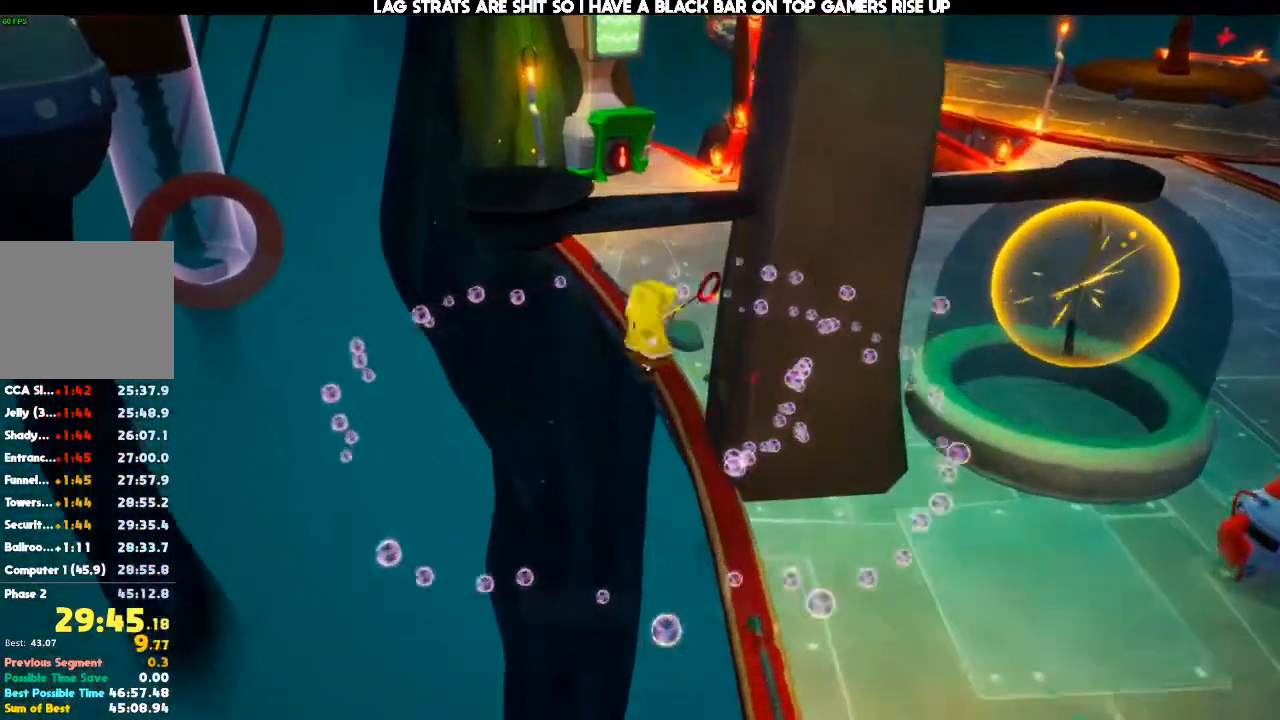
{"buttons": [], "left_stick": "up", "right_stick": "center", "events": []}
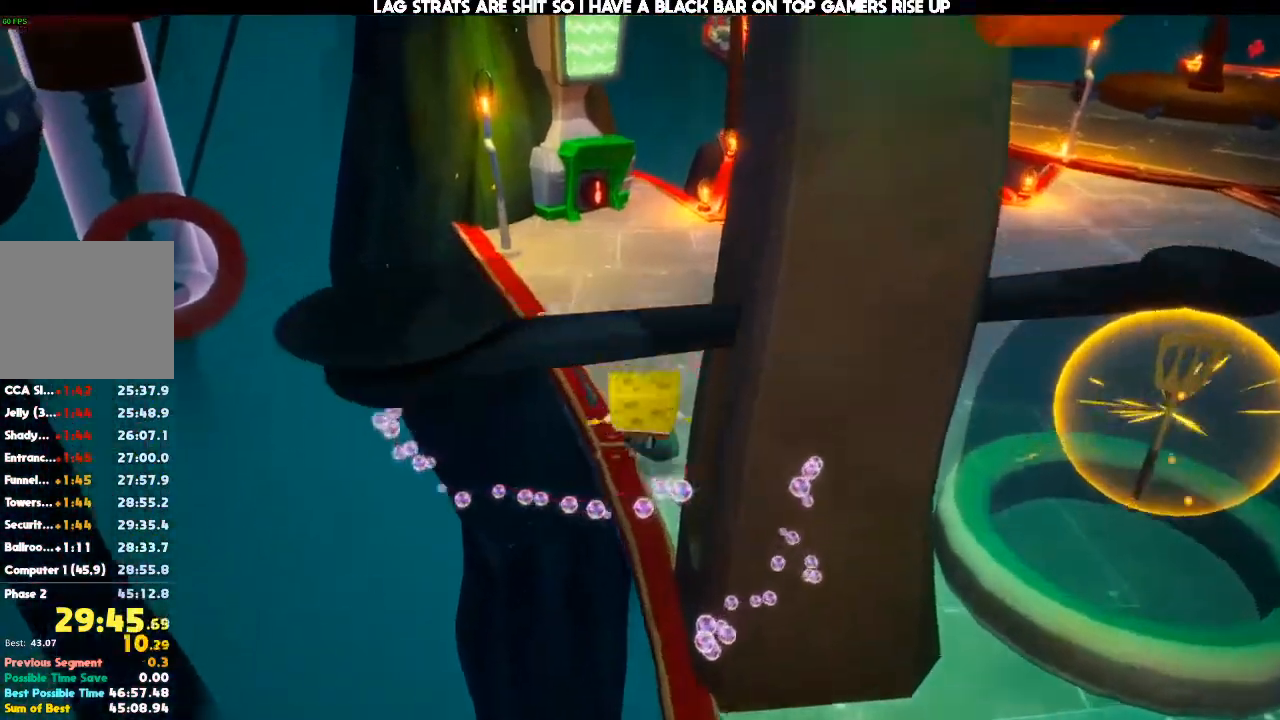
{"buttons": [], "left_stick": "up", "right_stick": "center", "events": []}
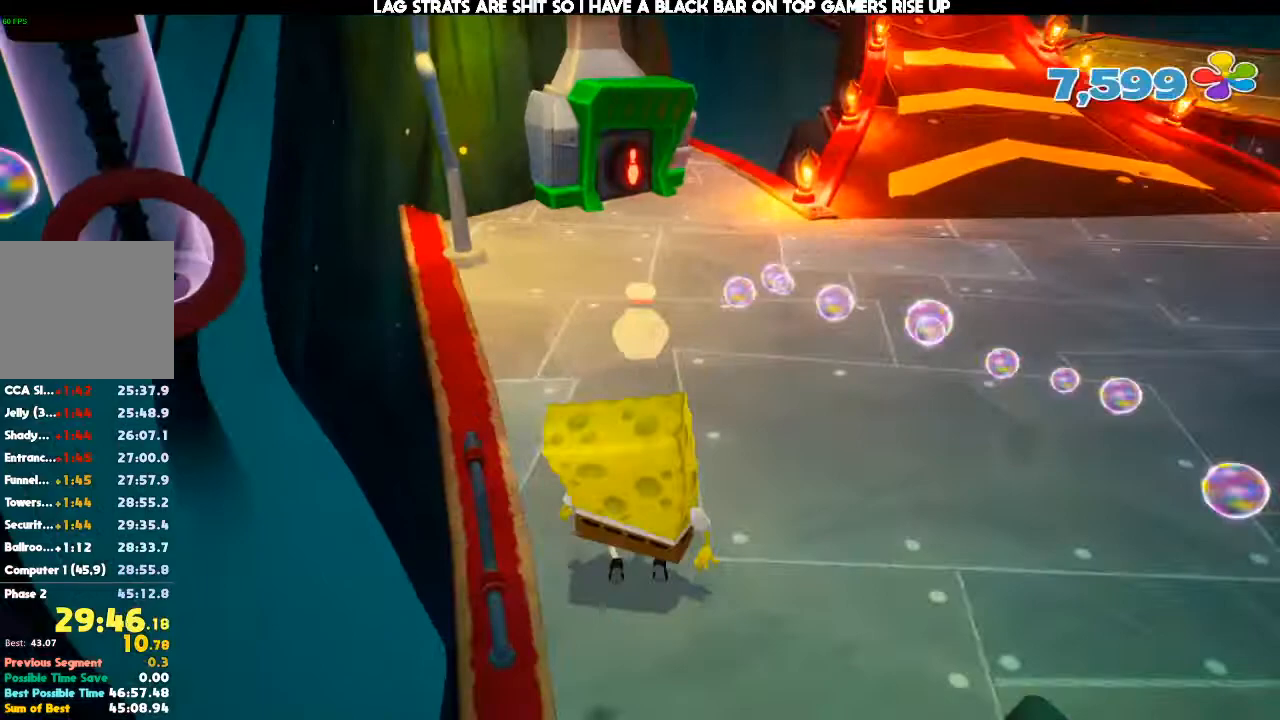
{"buttons": [], "left_stick": "up-right", "right_stick": "center", "events": [[400, "left_stick", "up-right"]]}
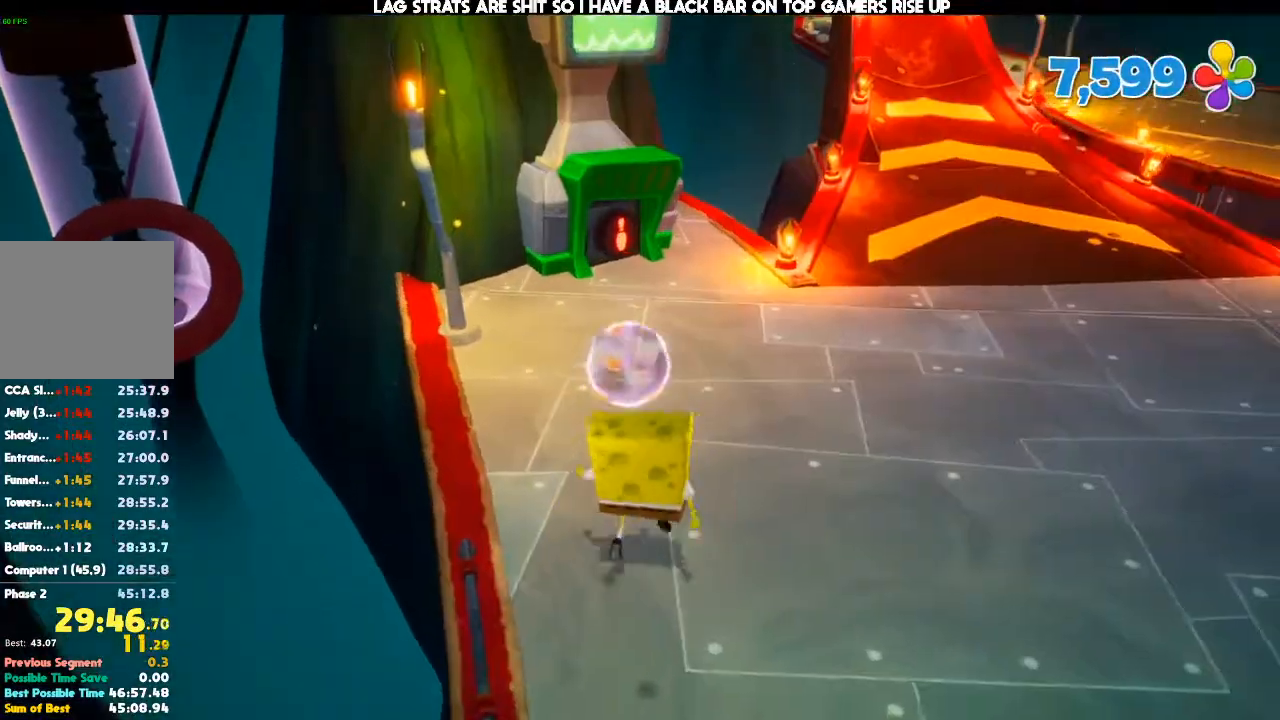
{"buttons": [], "left_stick": "up-right", "right_stick": "center", "events": [[233, "A", "down"], [400, "A", "up"]]}
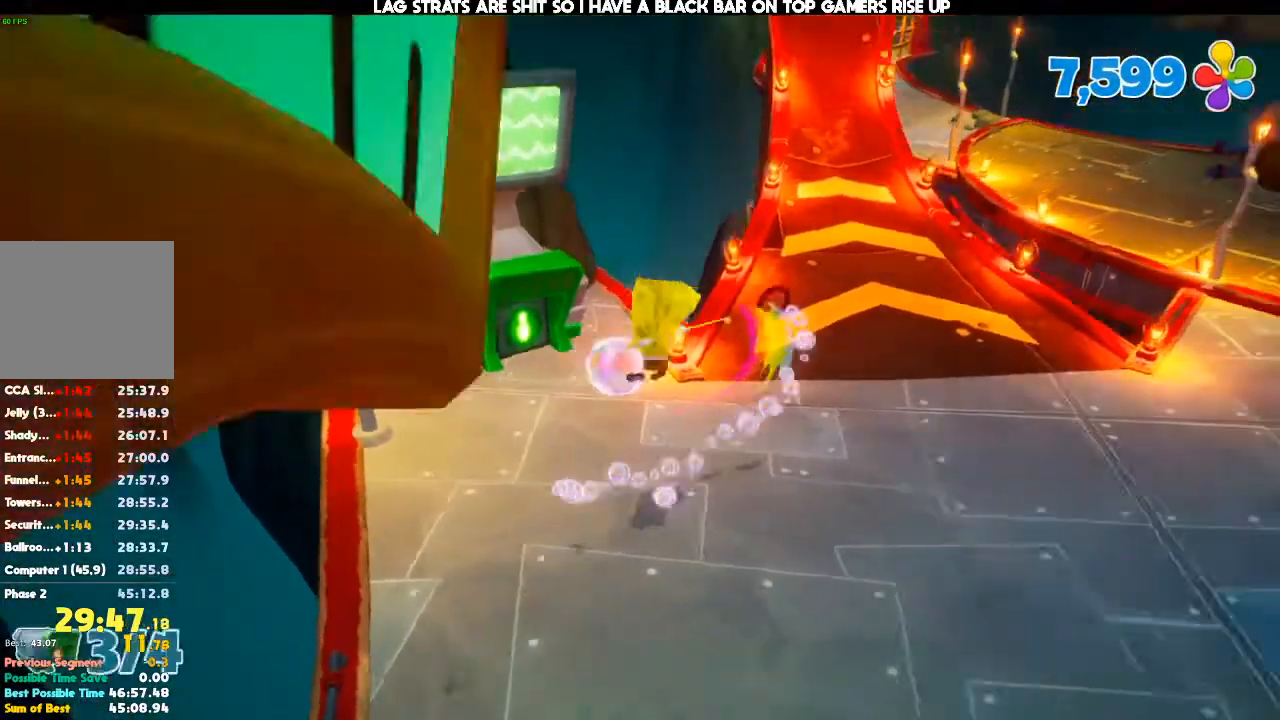
{"buttons": [], "left_stick": "up-right", "right_stick": "center", "events": []}
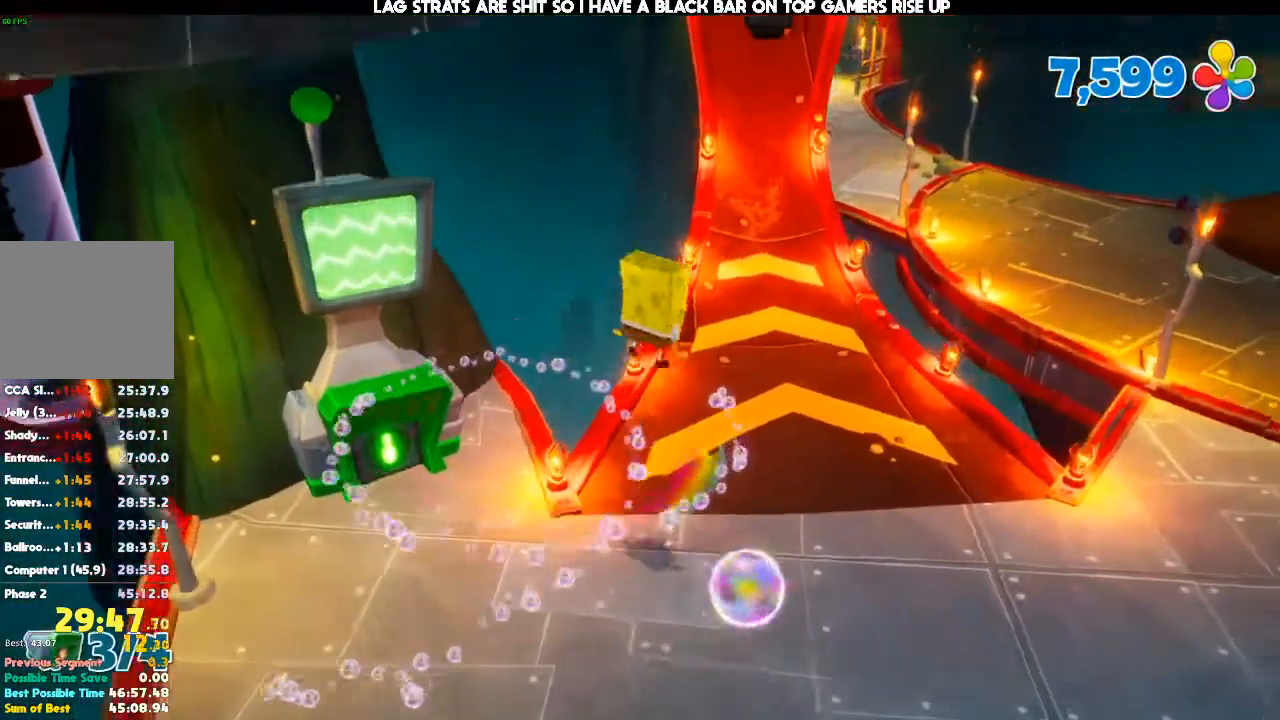
{"buttons": [], "left_stick": "up", "right_stick": "center", "events": [[267, "right_stick", "right"], [333, "right_stick", "center"], [467, "left_stick", "up"]]}
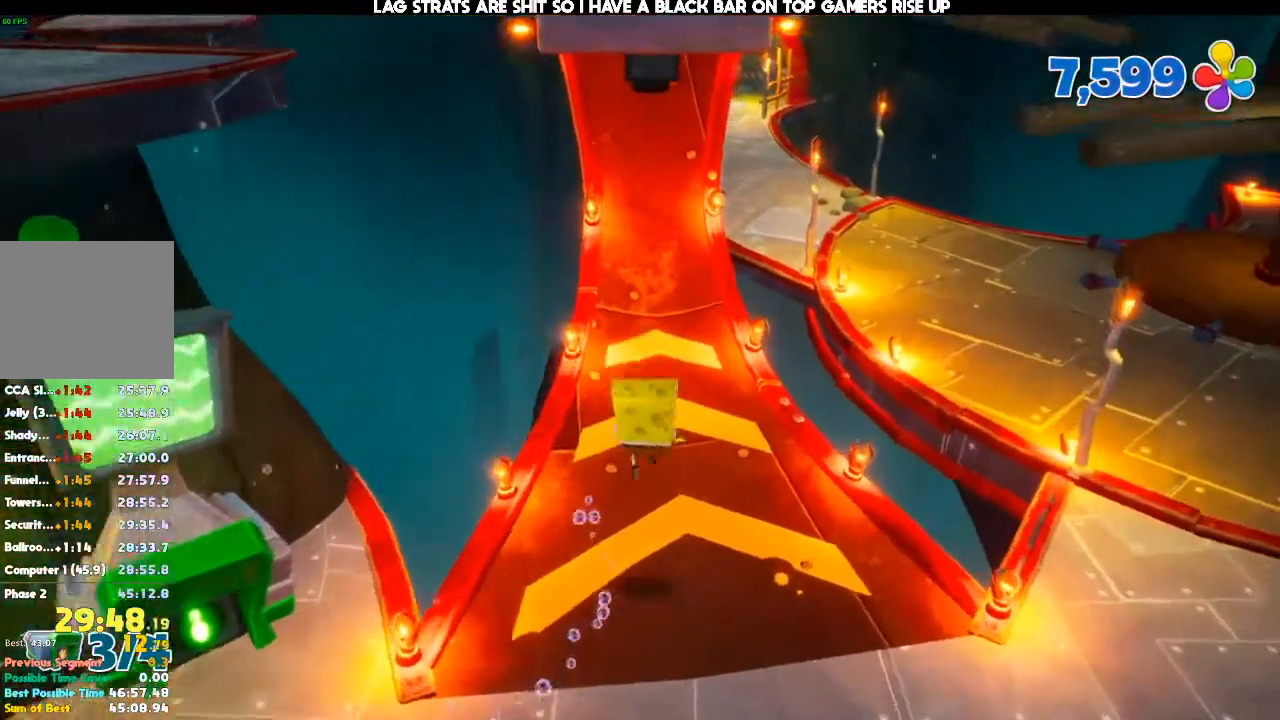
{"buttons": [], "left_stick": "up", "right_stick": "center"}
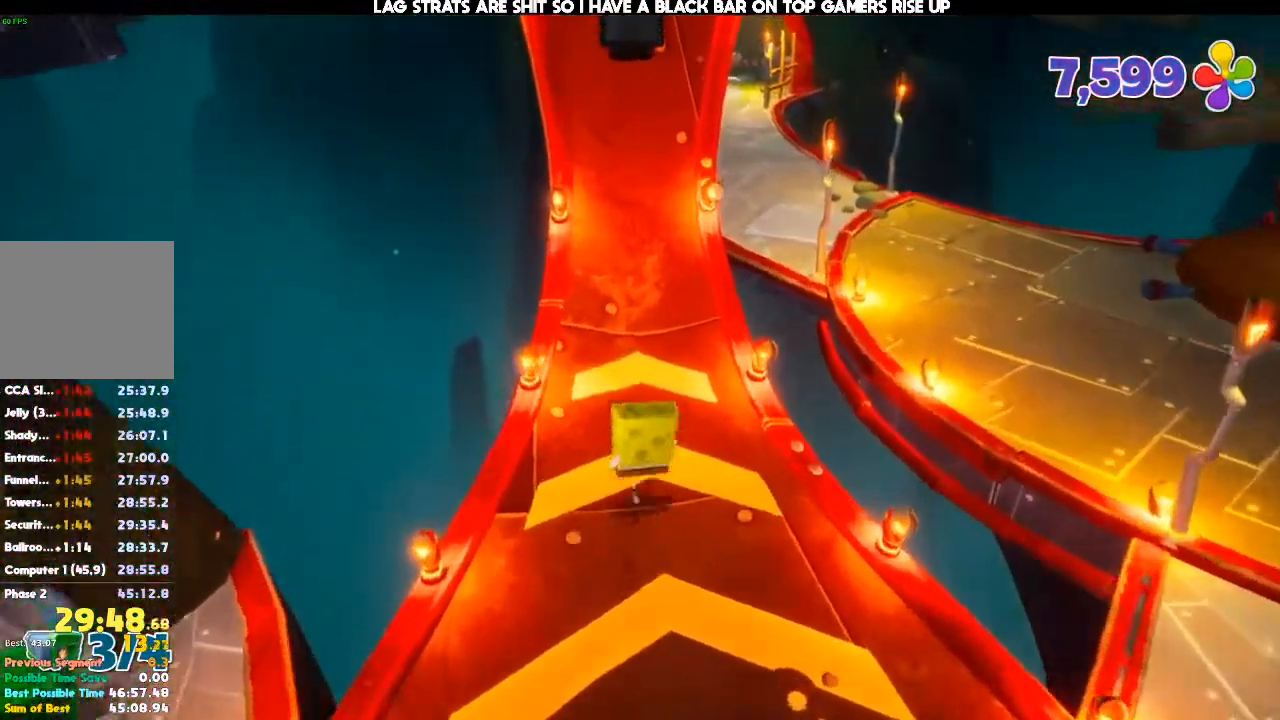
{"buttons": [], "left_stick": "up", "right_stick": "center", "events": []}
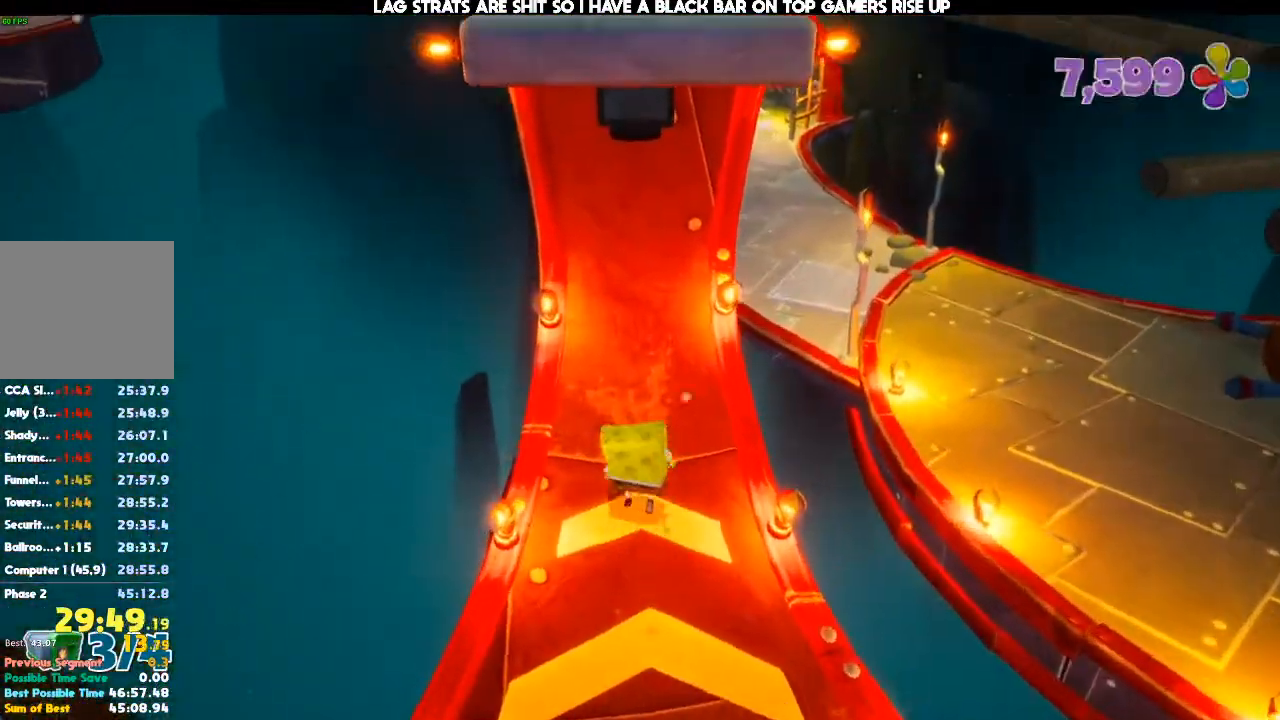
{"buttons": [], "left_stick": "up", "right_stick": "center", "events": []}
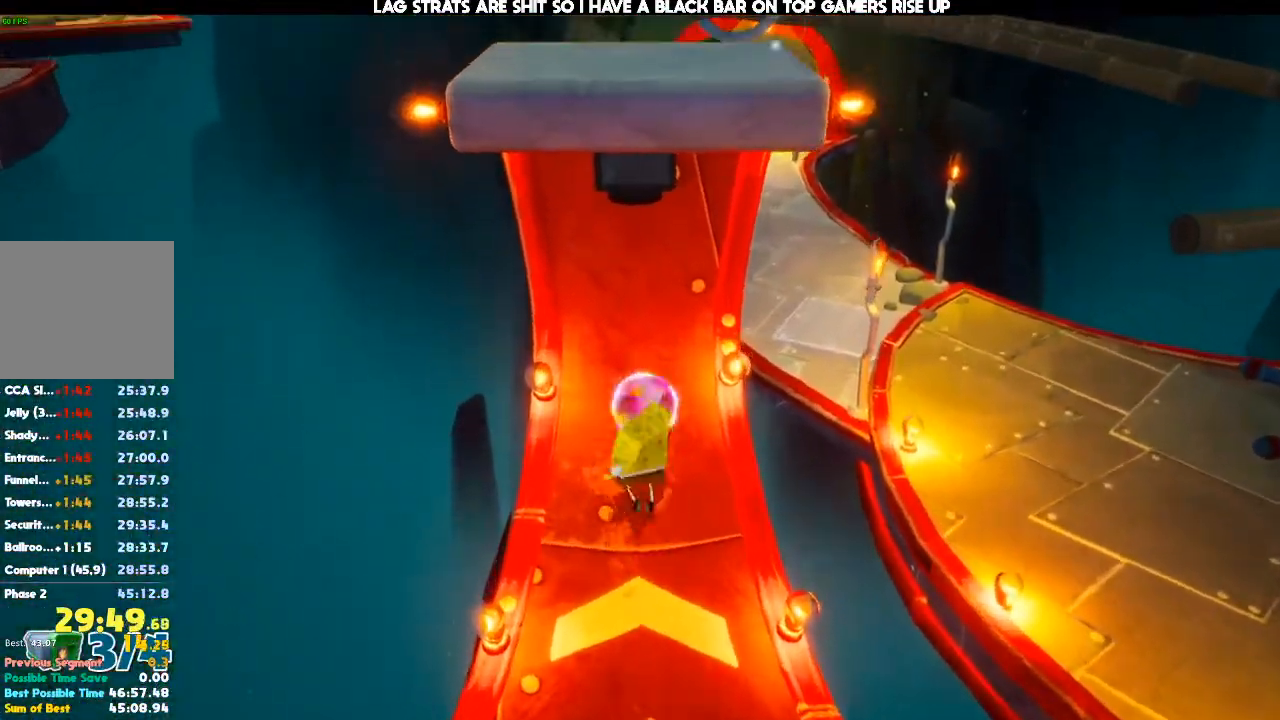
{"buttons": [], "left_stick": "up-right", "right_stick": "center", "events": [[33, "left_stick", "up-right"], [67, "A", "down"], [233, "A", "up"]]}
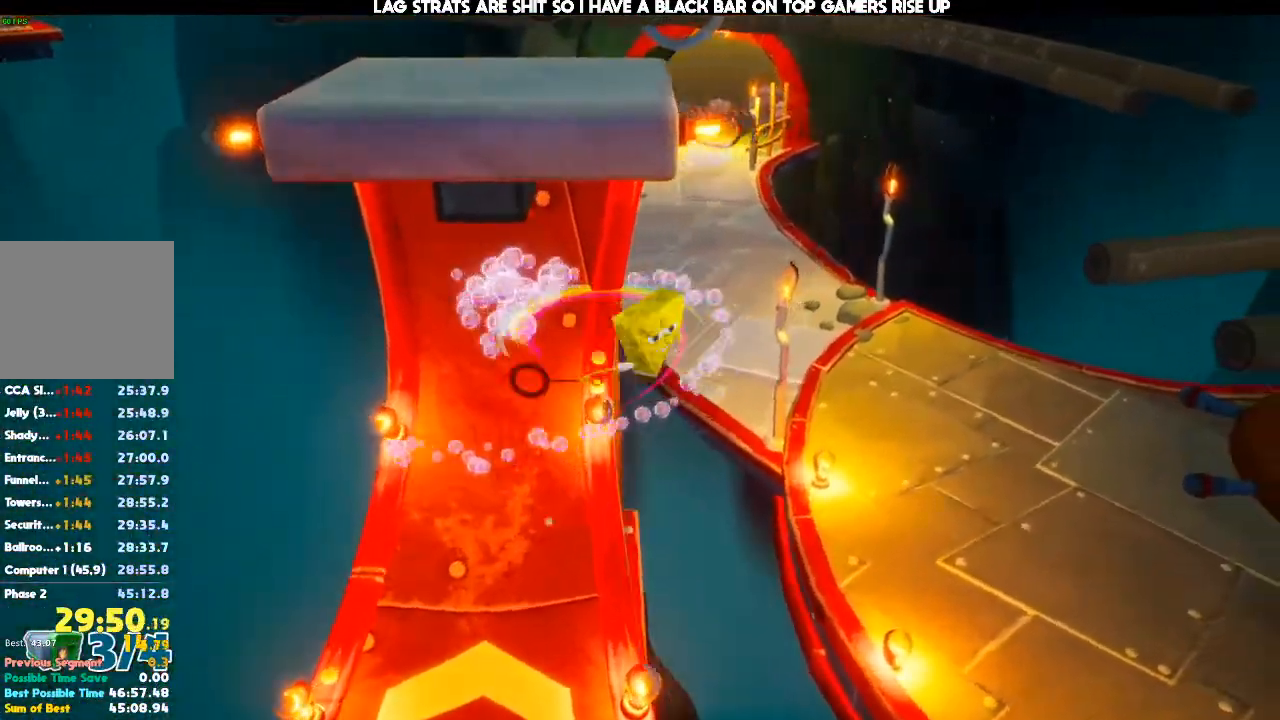
{"buttons": [], "left_stick": "up-right", "right_stick": "center", "events": [[233, "A", "down"], [233, "left_stick", "up"], [467, "A", "up"], [500, "left_stick", "up-right"]]}
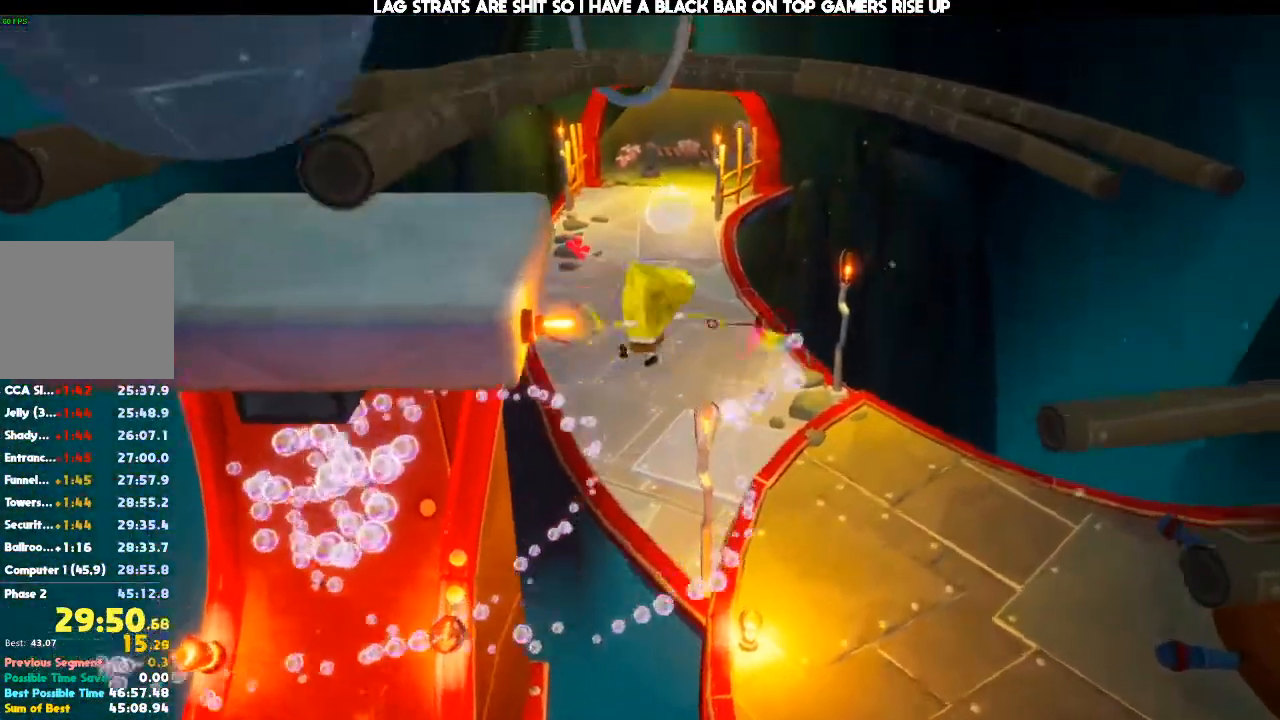
{"buttons": [], "left_stick": "up", "right_stick": "center"}
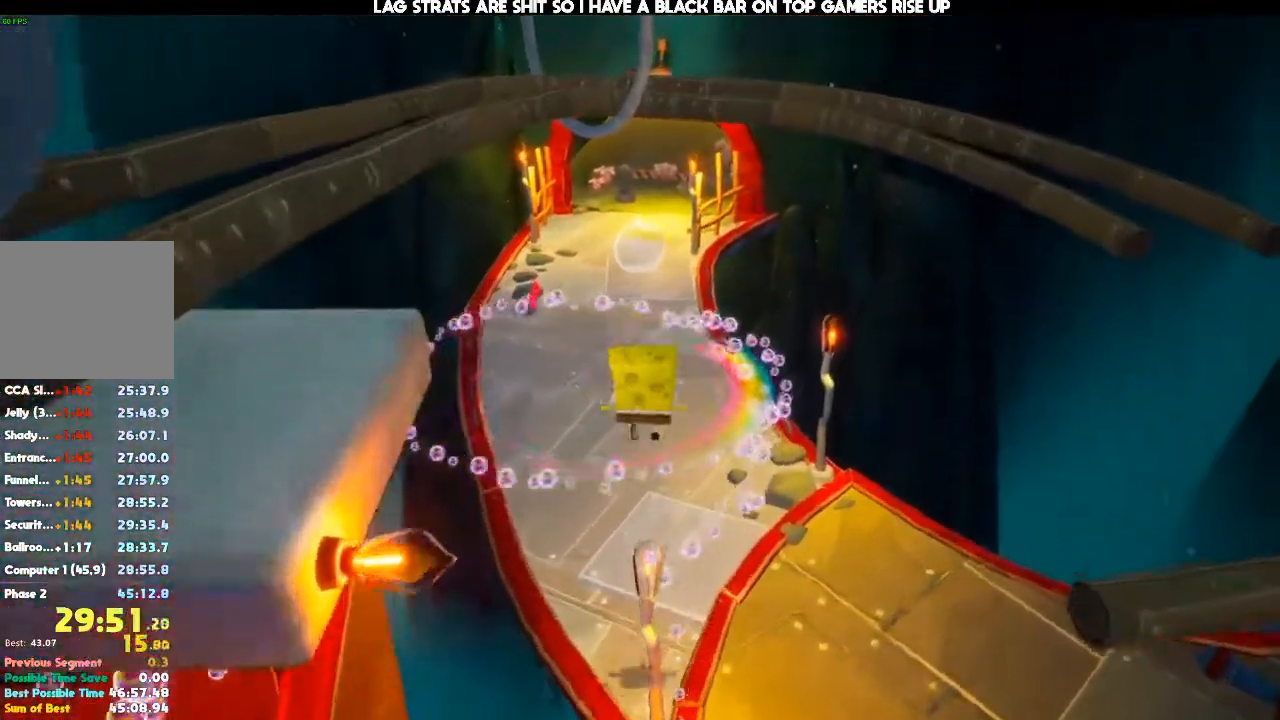
{"buttons": [], "left_stick": "up", "right_stick": "center", "events": []}
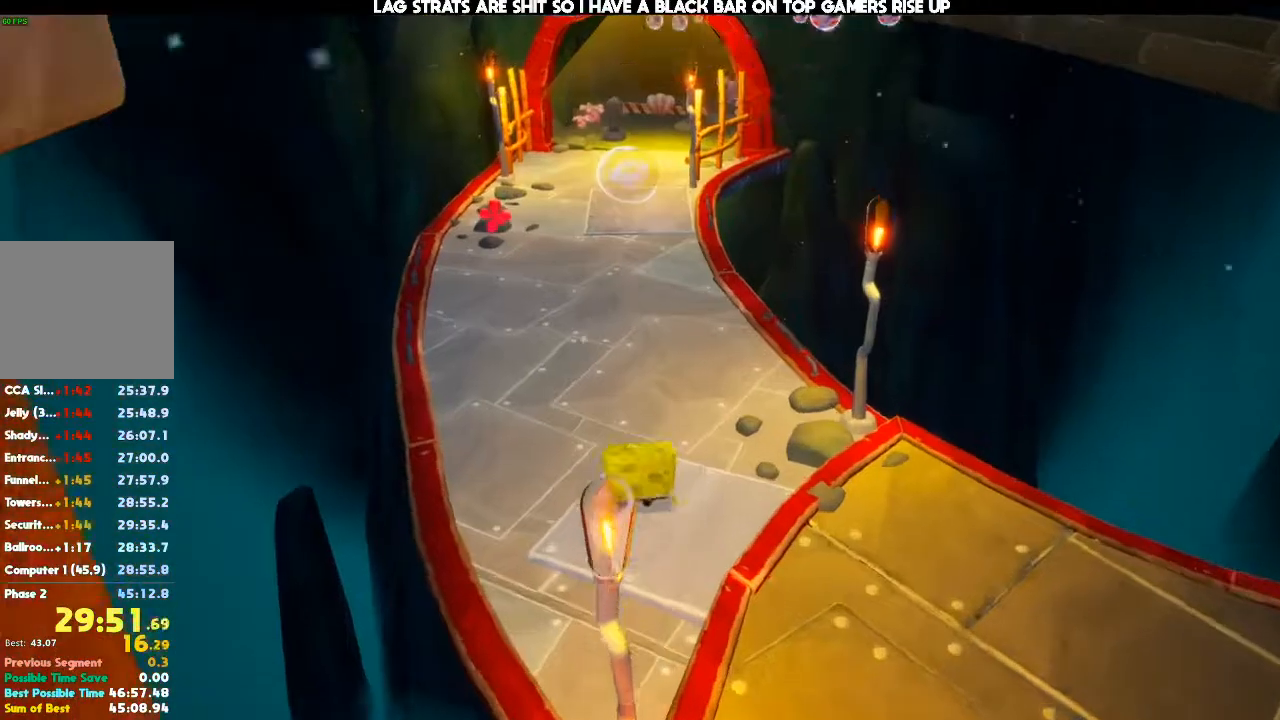
{"buttons": [], "left_stick": "up", "right_stick": "center", "events": [[167, "right_stick", "down"], [367, "right_stick", "center"]]}
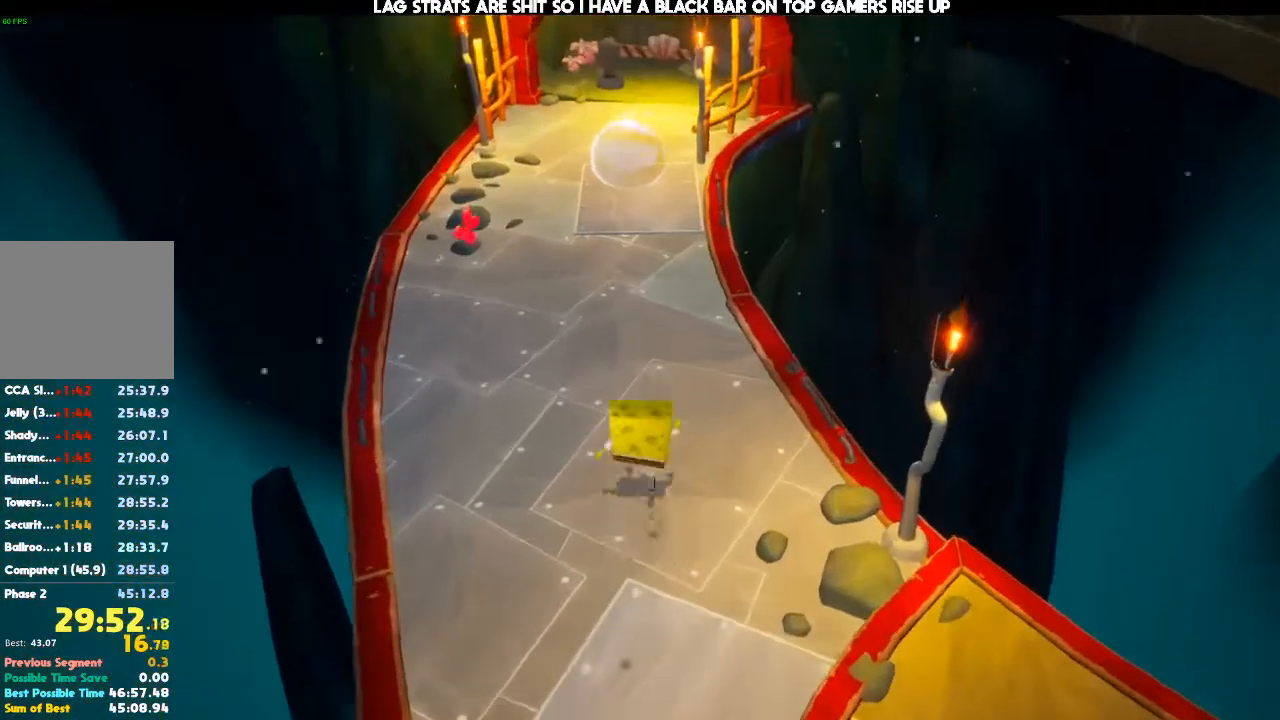
{"buttons": [], "left_stick": "up", "right_stick": "down", "events": [[67, "right_stick", "down"]]}
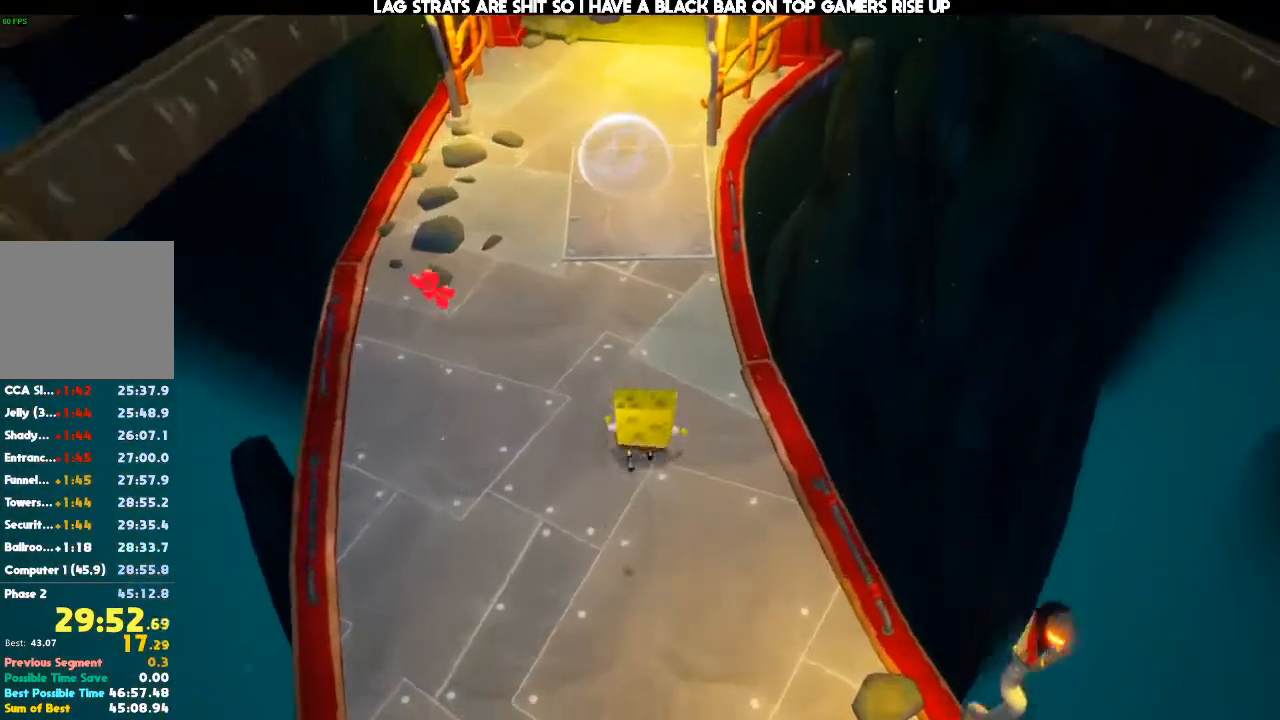
{"buttons": [], "left_stick": "up", "right_stick": "down", "events": []}
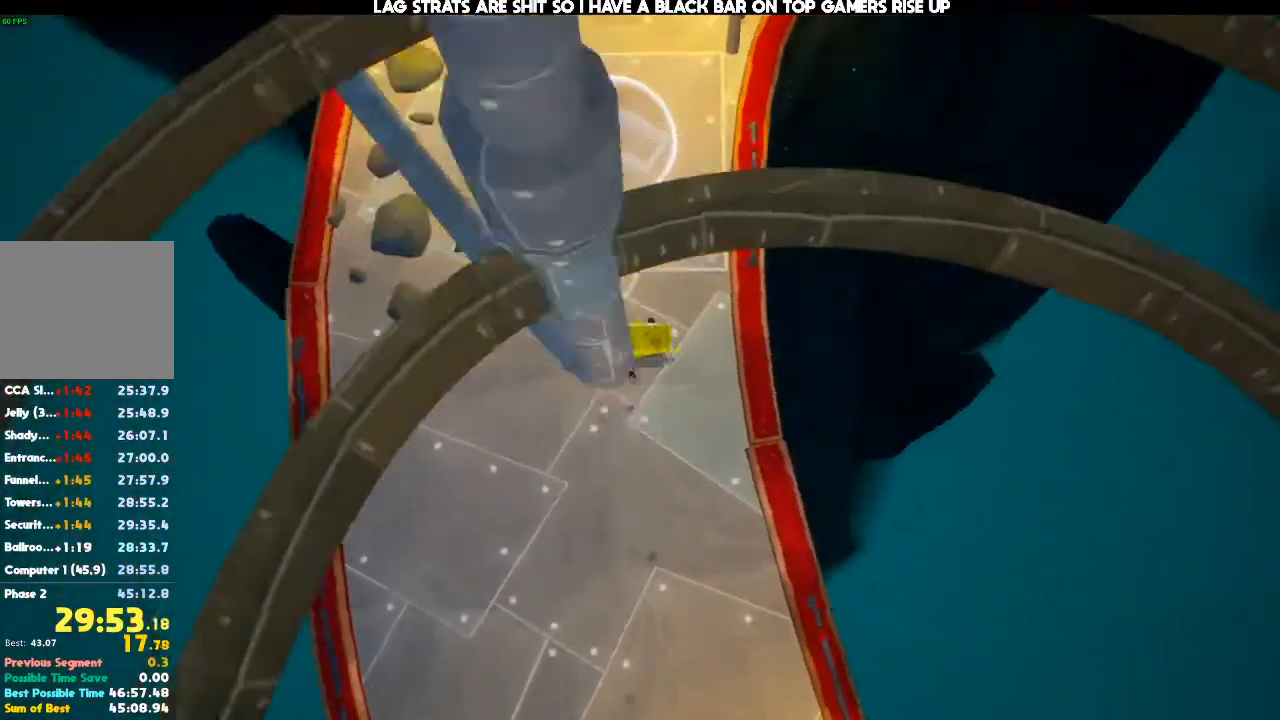
{"buttons": [], "left_stick": "center", "right_stick": "center", "events": [[167, "left_stick", "center"], [200, "right_stick", "center"]]}
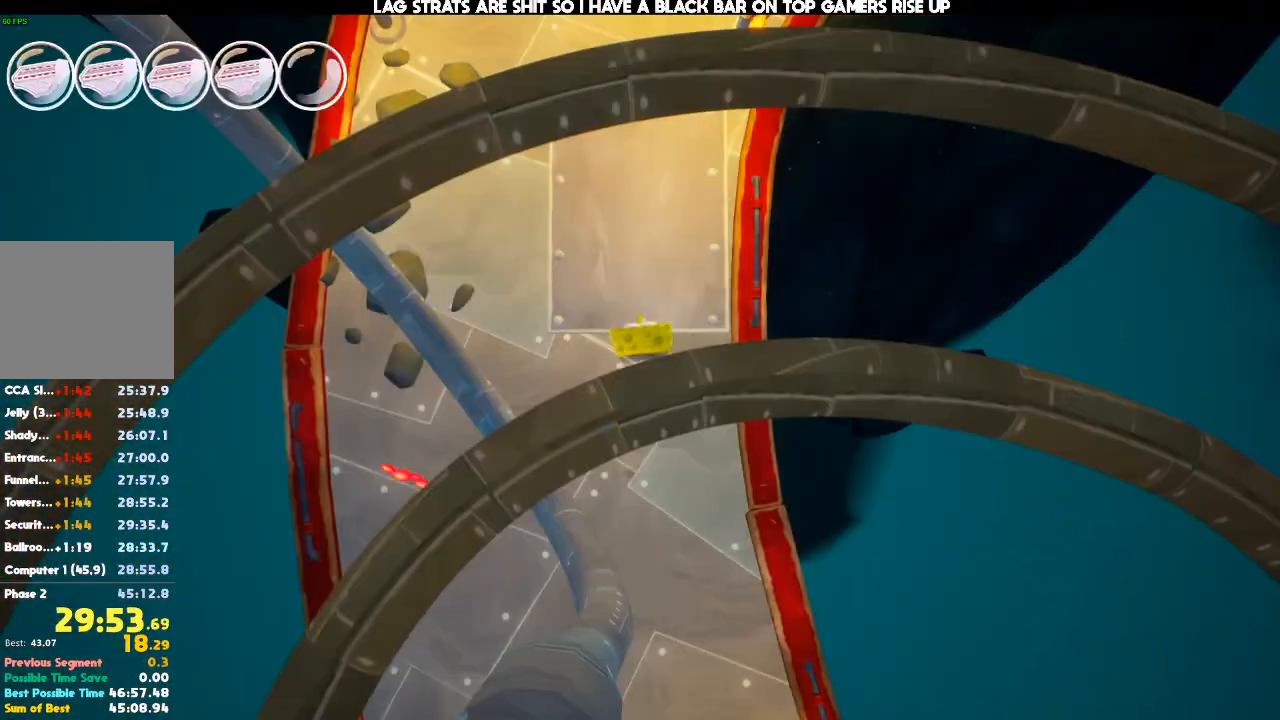
{"buttons": [], "left_stick": "up", "right_stick": "center", "events": [[167, "right_stick", "down"], [367, "right_stick", "center"], [467, "left_stick", "up"]]}
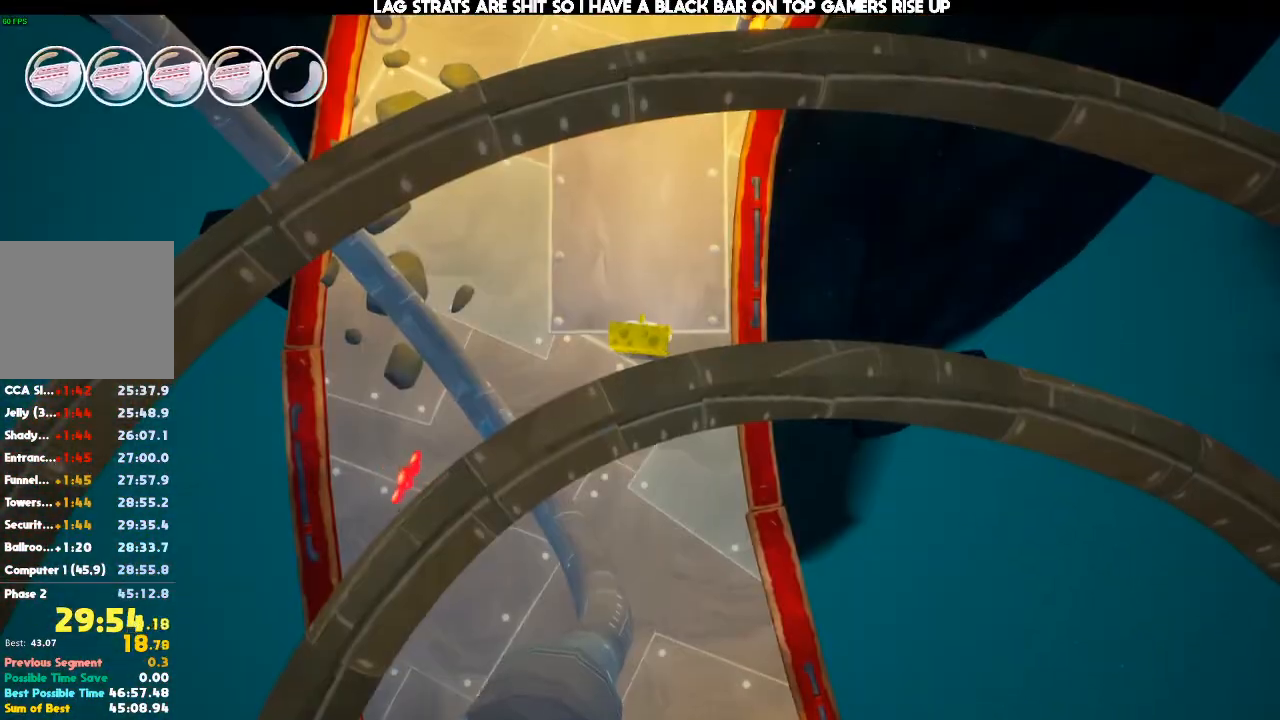
{"buttons": [], "left_stick": "up", "right_stick": "center", "events": [[100, "left_stick", "center"], [500, "left_stick", "up"]]}
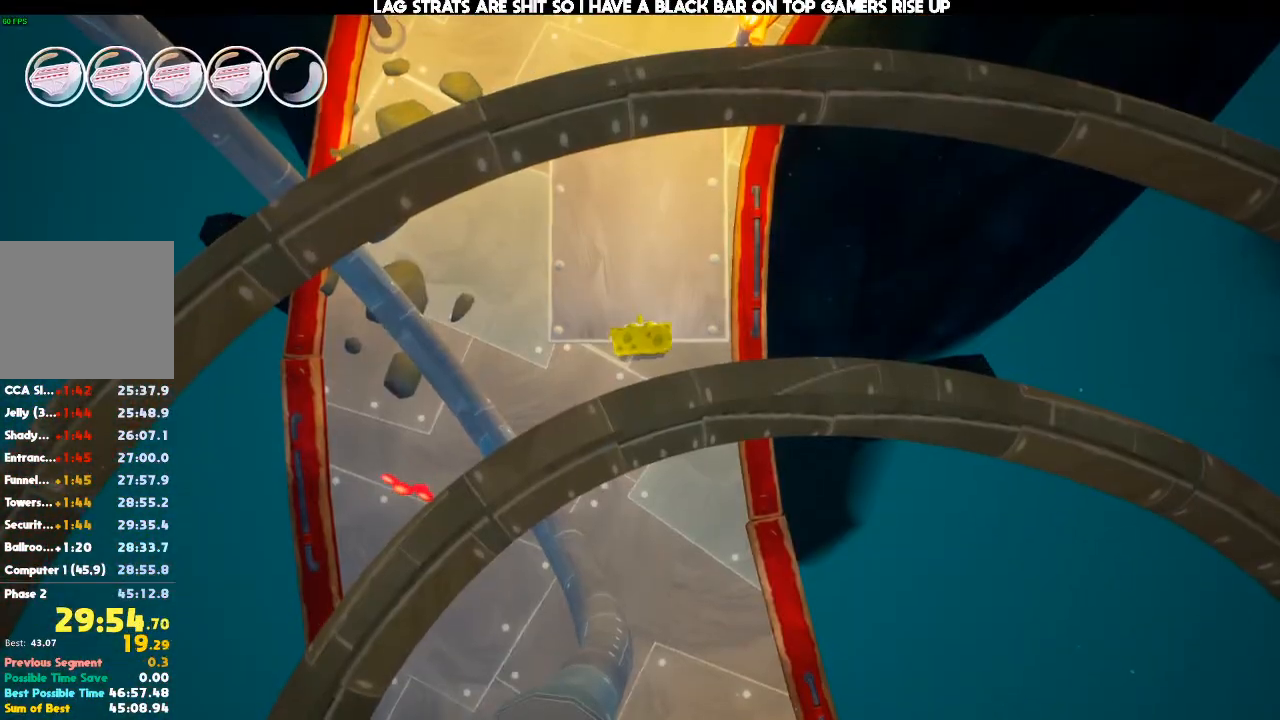
{"buttons": [], "left_stick": "center", "right_stick": "center", "events": [[67, "left_stick", "center"]]}